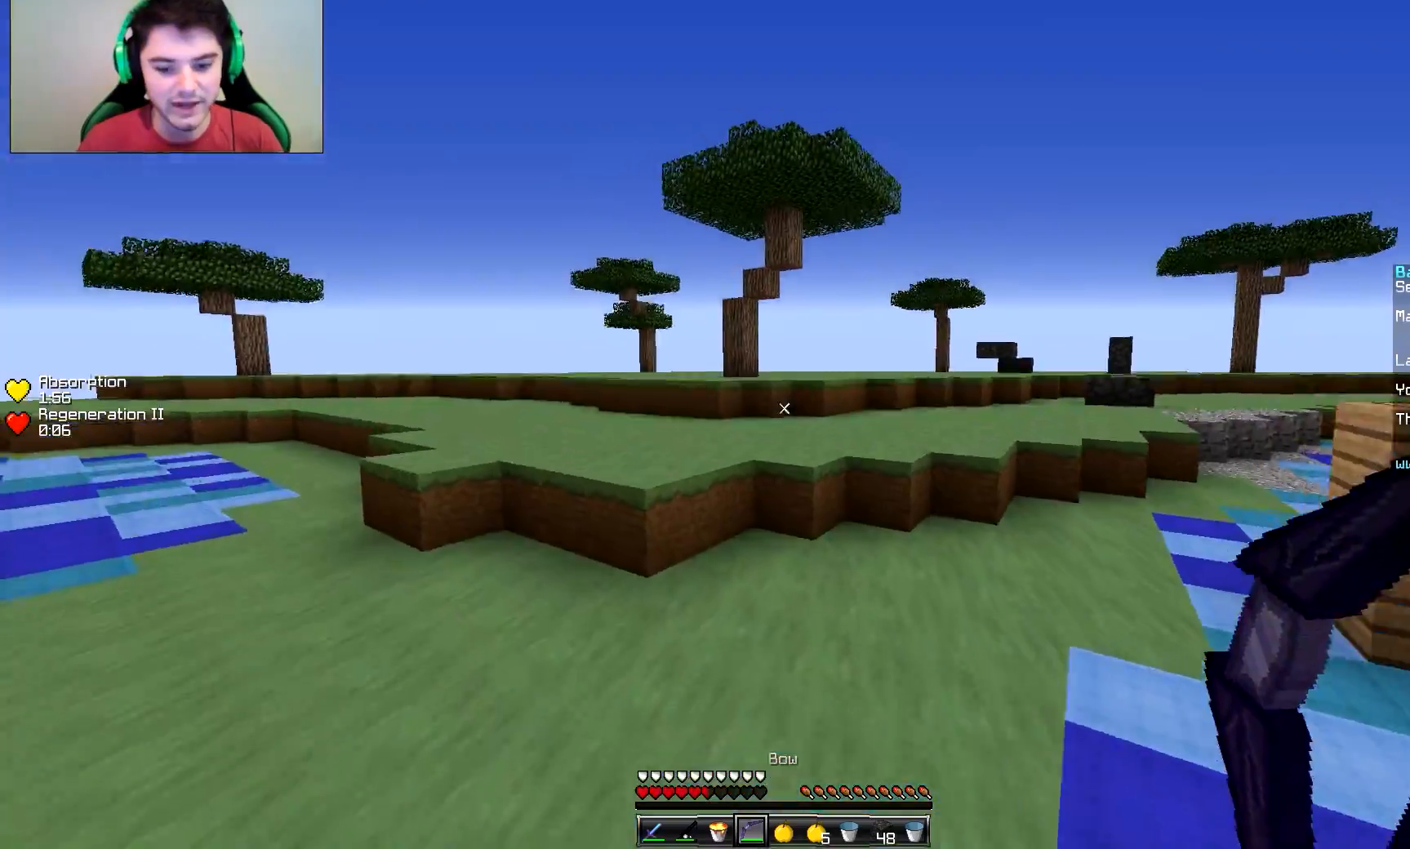
Gameplay with keyboard and mouse; each line is a JSON object with the keys and mouse buttons held at the frame after it. "events" lists presses ("down") and releases ("up") of "a", "d", "s", "w", "mouse_left" and "mouse_right" between this image and that frame as [ms after this image, input, new state], when the widget could be followed in between. "mouse_left", "mouse_right" = the "left", "right" buttons of the "mouse" list. No other keys are recorded. Fast repeated clicks can show as one long hold. Mouse movement is not recorded.
{"keys": ["a", "w"], "mouse": ["right"], "events": [[67, "mouse_right", "down"]]}
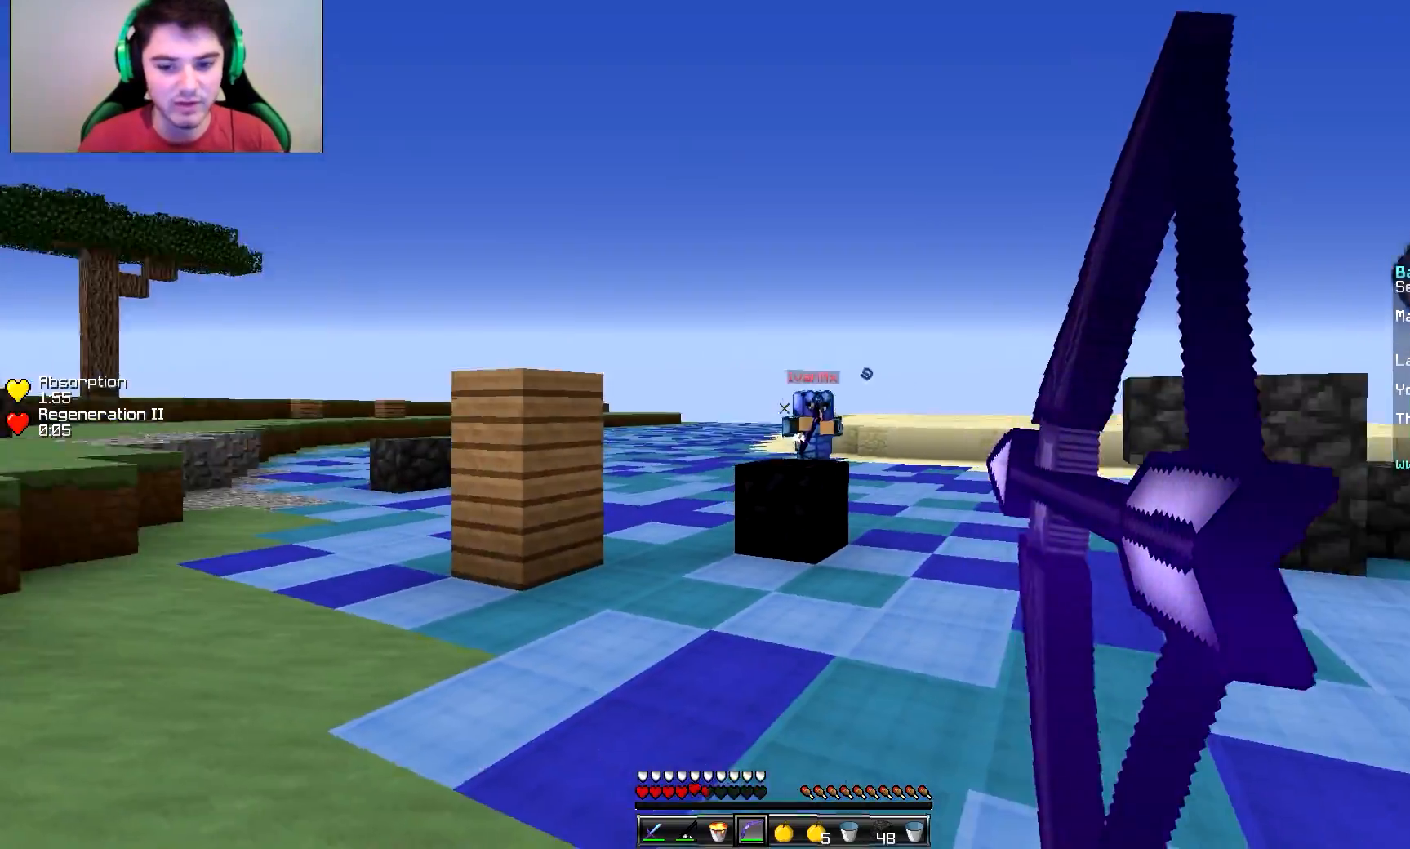
{"keys": ["d", "w"], "mouse": ["right"], "events": [[267, "a", "up"], [267, "d", "down"]]}
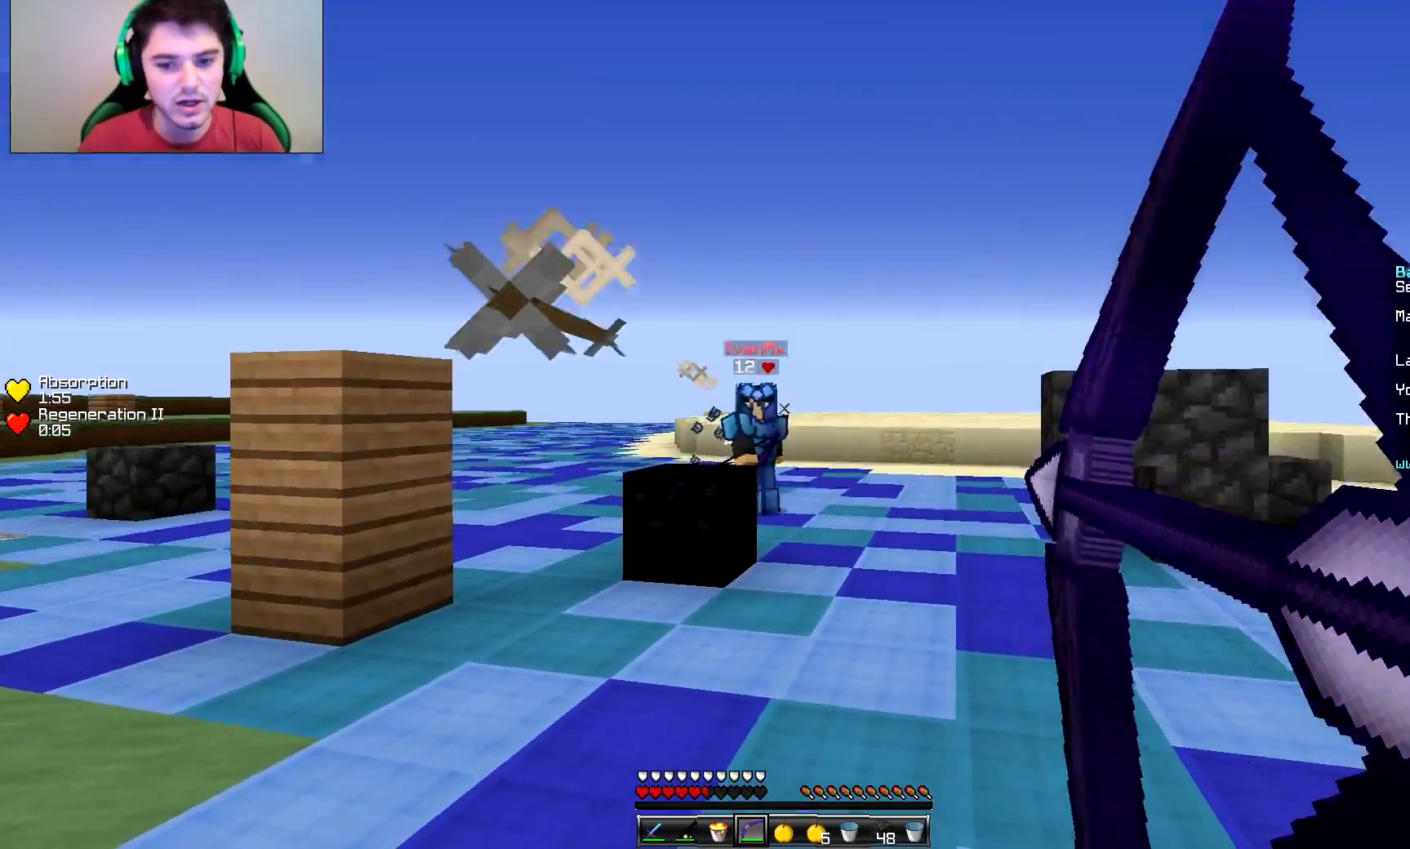
{"keys": ["d", "w"], "mouse": [], "events": [[367, "mouse_right", "up"]]}
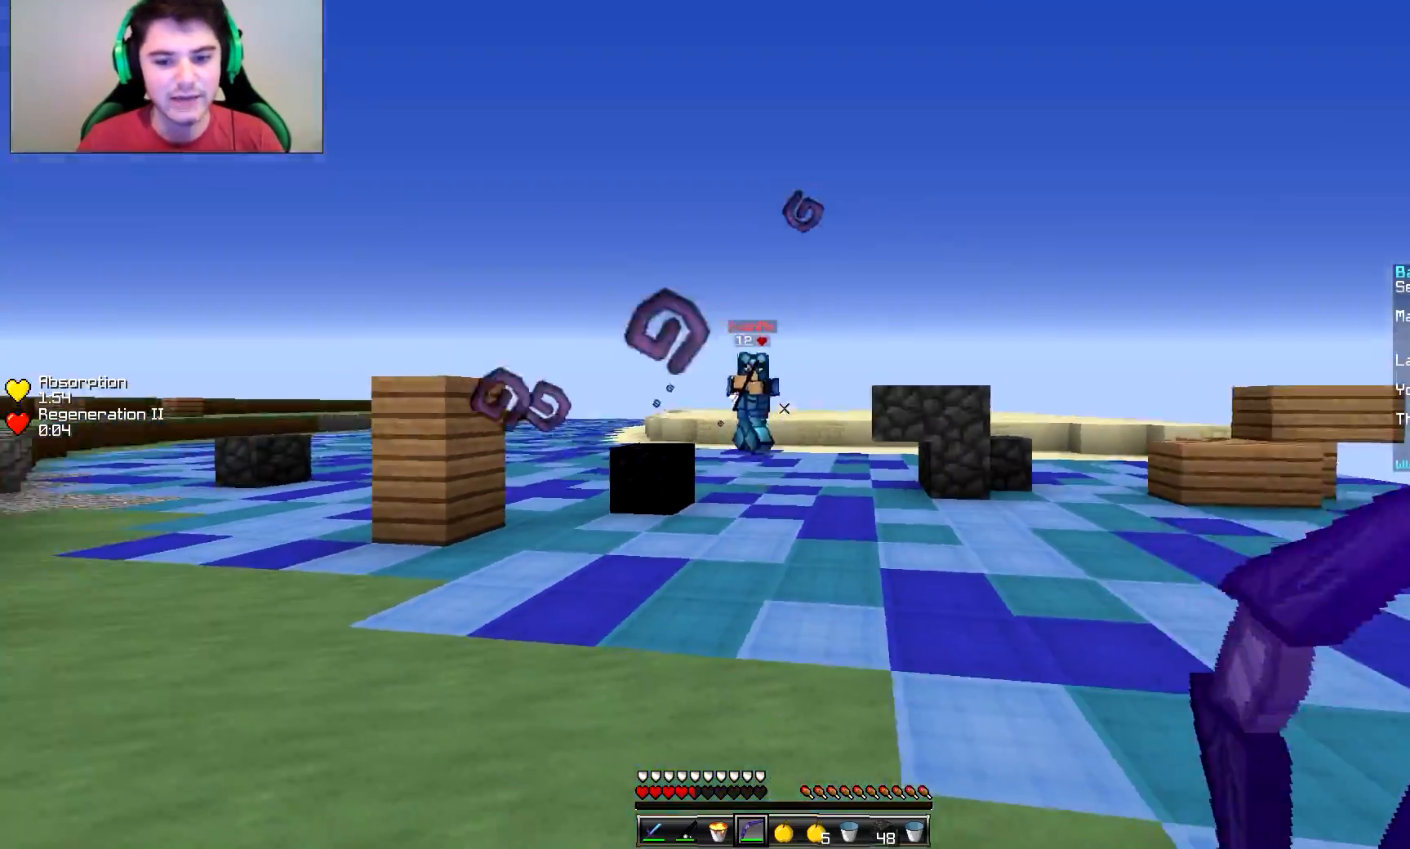
{"keys": ["a", "w"], "mouse": ["right"], "events": [[267, "d", "up"], [267, "mouse_right", "down"], [317, "a", "down"], [317, "mouse_right", "up"], [367, "mouse_right", "down"], [418, "mouse_right", "up"], [468, "mouse_right", "down"]]}
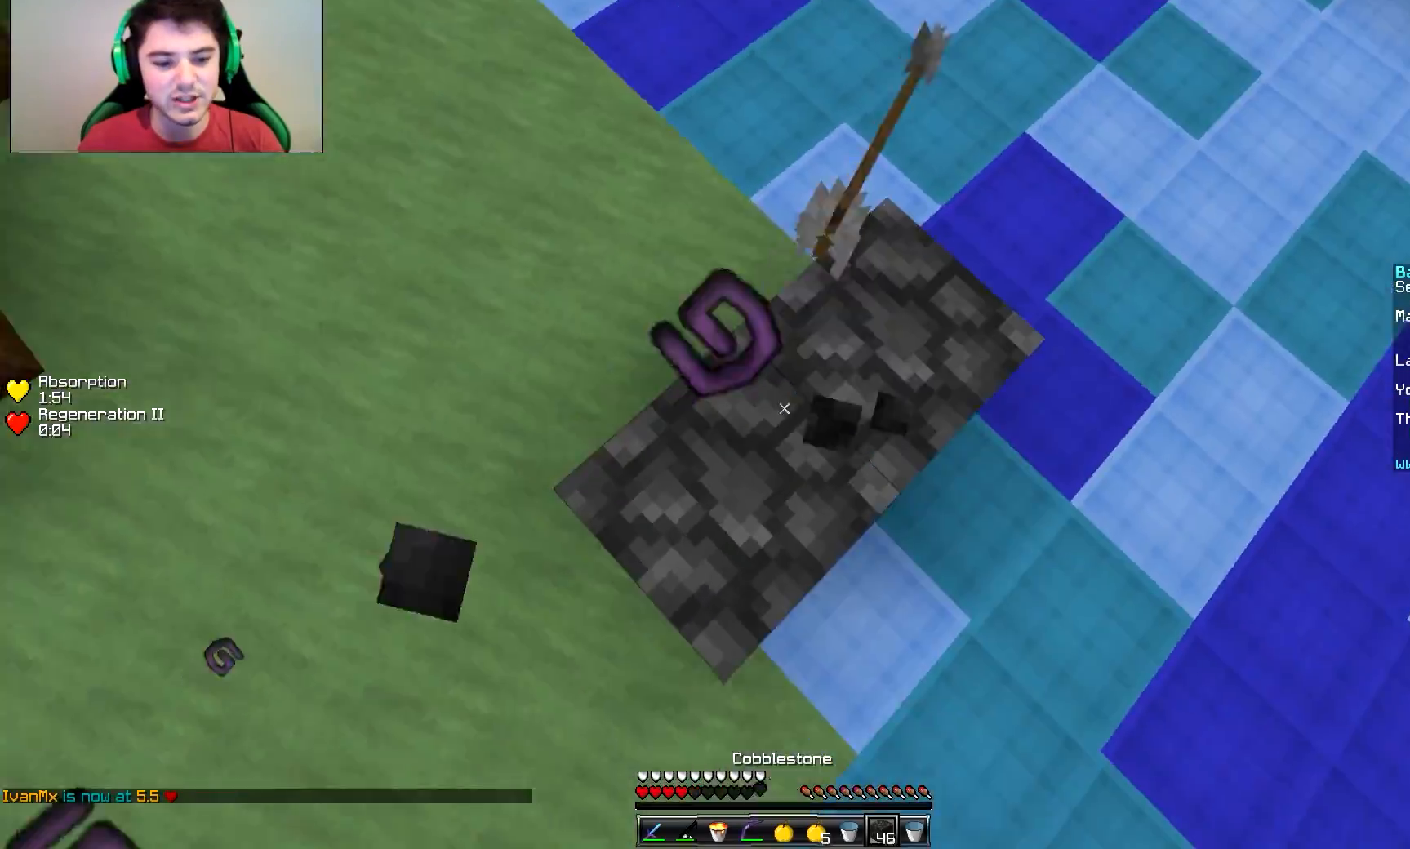
{"keys": ["a", "w"], "mouse": [], "events": [[17, "mouse_right", "up"], [67, "mouse_right", "down"], [117, "mouse_right", "up"], [167, "mouse_right", "down"], [217, "mouse_right", "up"], [317, "mouse_right", "down"], [367, "mouse_right", "up"]]}
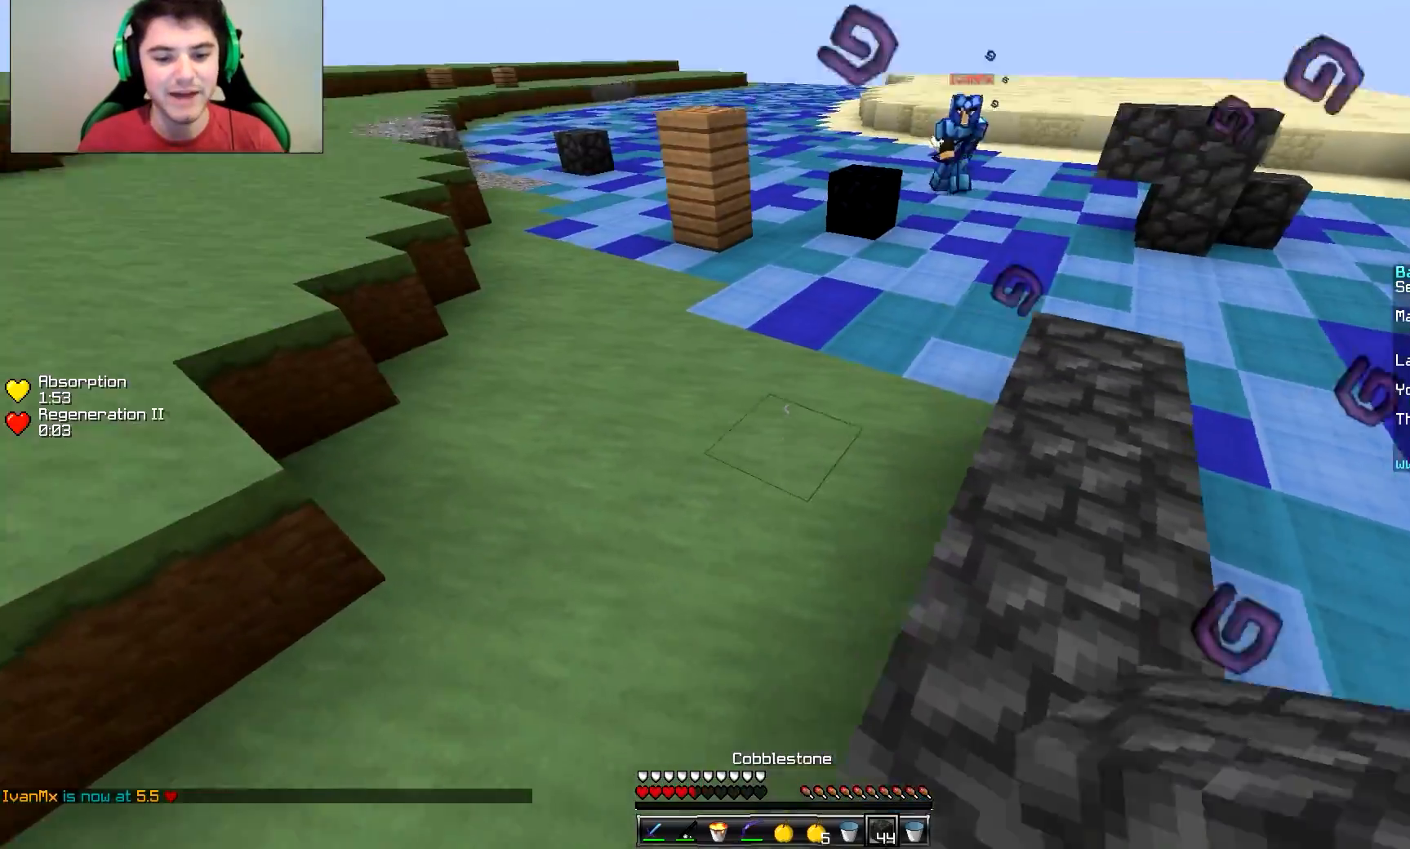
{"keys": ["a", "w"], "mouse": ["right"], "events": [[367, "mouse_right", "down"]]}
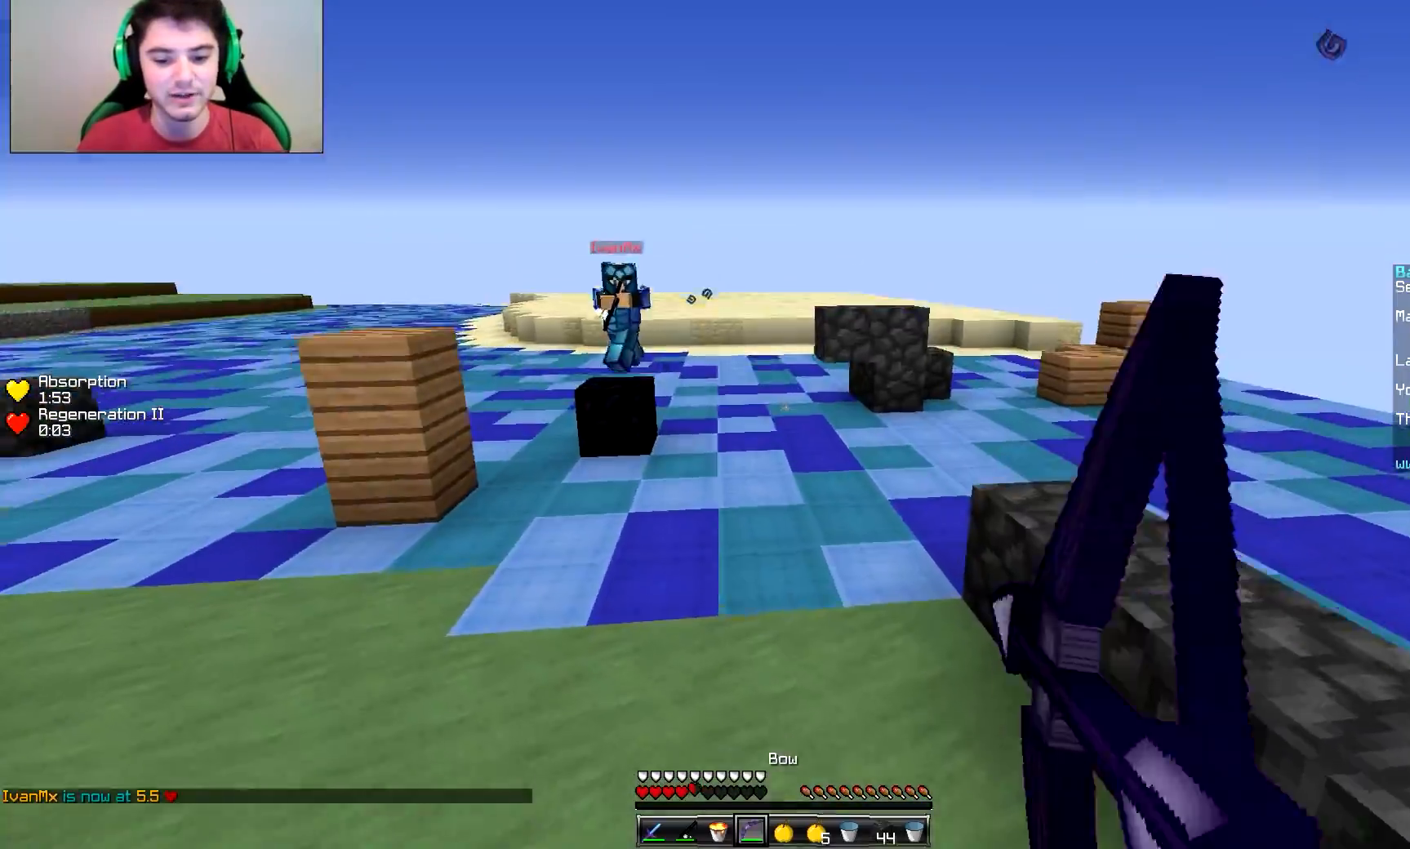
{"keys": ["d"], "mouse": ["right"], "events": [[167, "w", "up"], [367, "a", "up"], [417, "d", "down"]]}
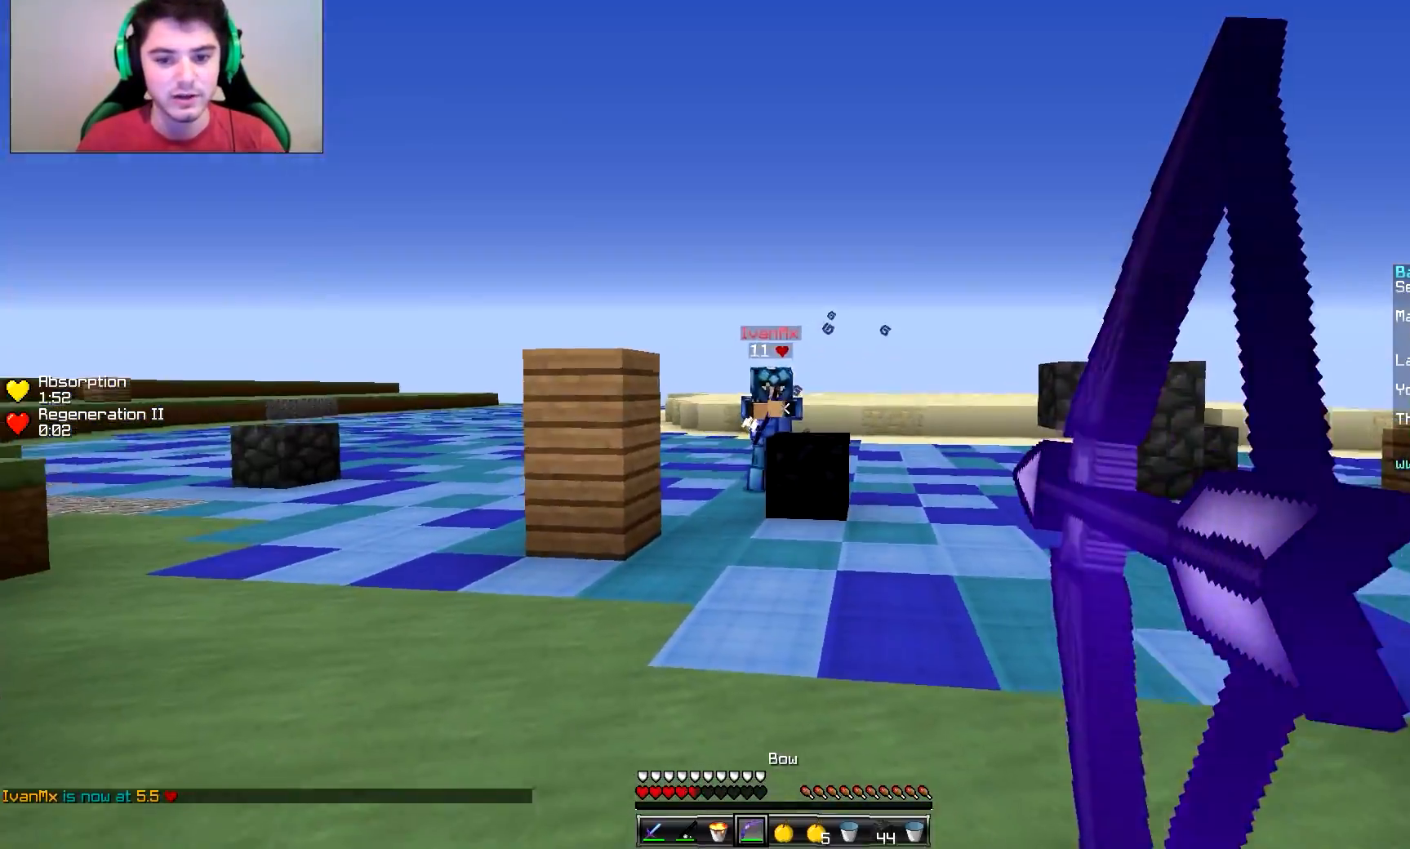
{"keys": ["d", "w"], "mouse": ["right"], "events": [[317, "w", "down"]]}
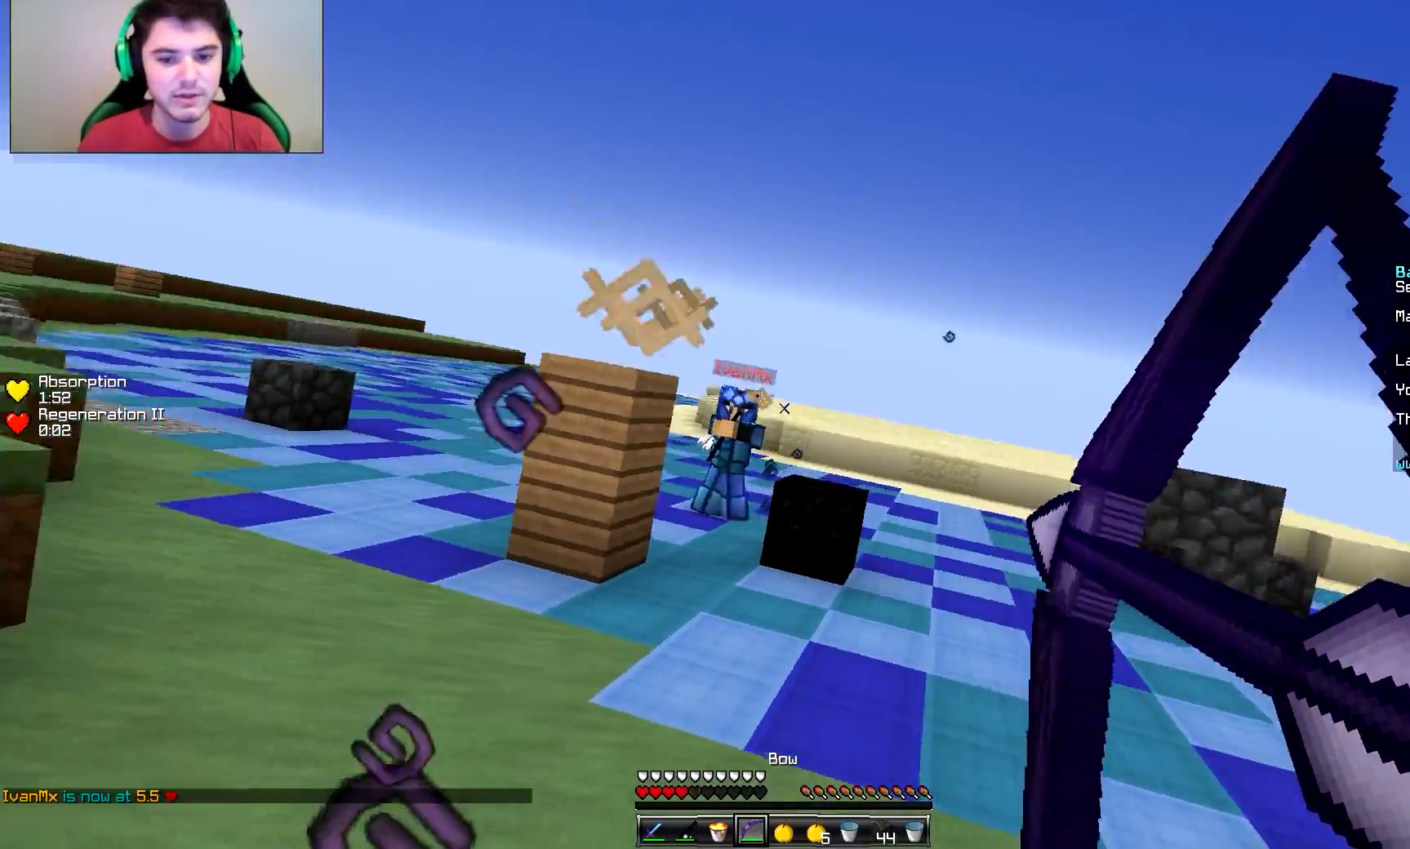
{"keys": ["d"], "mouse": [], "events": [[267, "mouse_right", "up"], [317, "w", "up"]]}
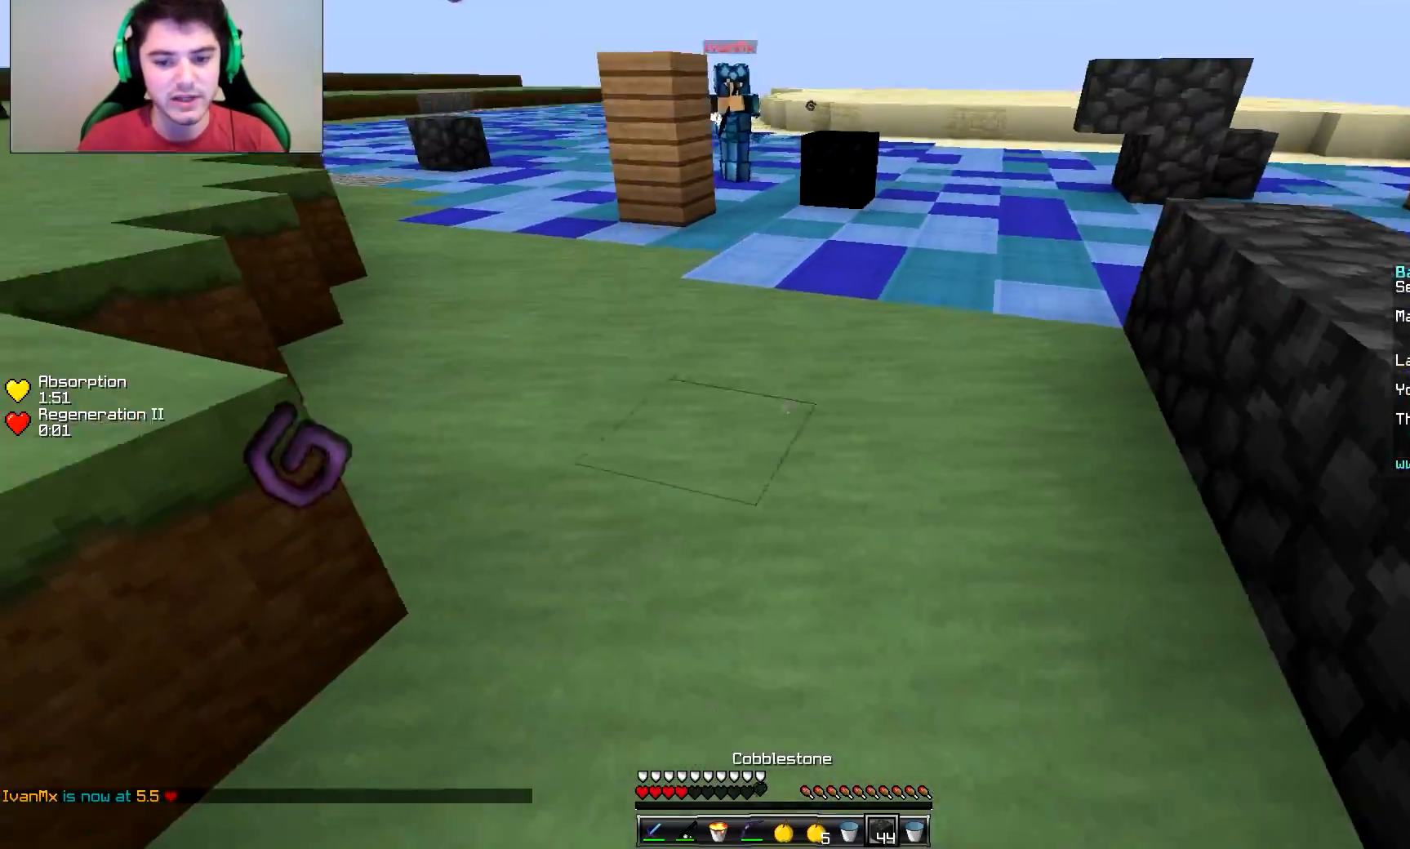
{"keys": [], "mouse": ["right"], "events": [[17, "mouse_right", "down"], [17, "s", "down"], [67, "mouse_right", "up"], [117, "mouse_right", "down"], [167, "d", "up"], [167, "mouse_right", "up"], [167, "s", "up"], [217, "mouse_right", "down"], [267, "mouse_right", "up"], [317, "mouse_right", "down"], [418, "mouse_right", "up"], [468, "mouse_right", "down"]]}
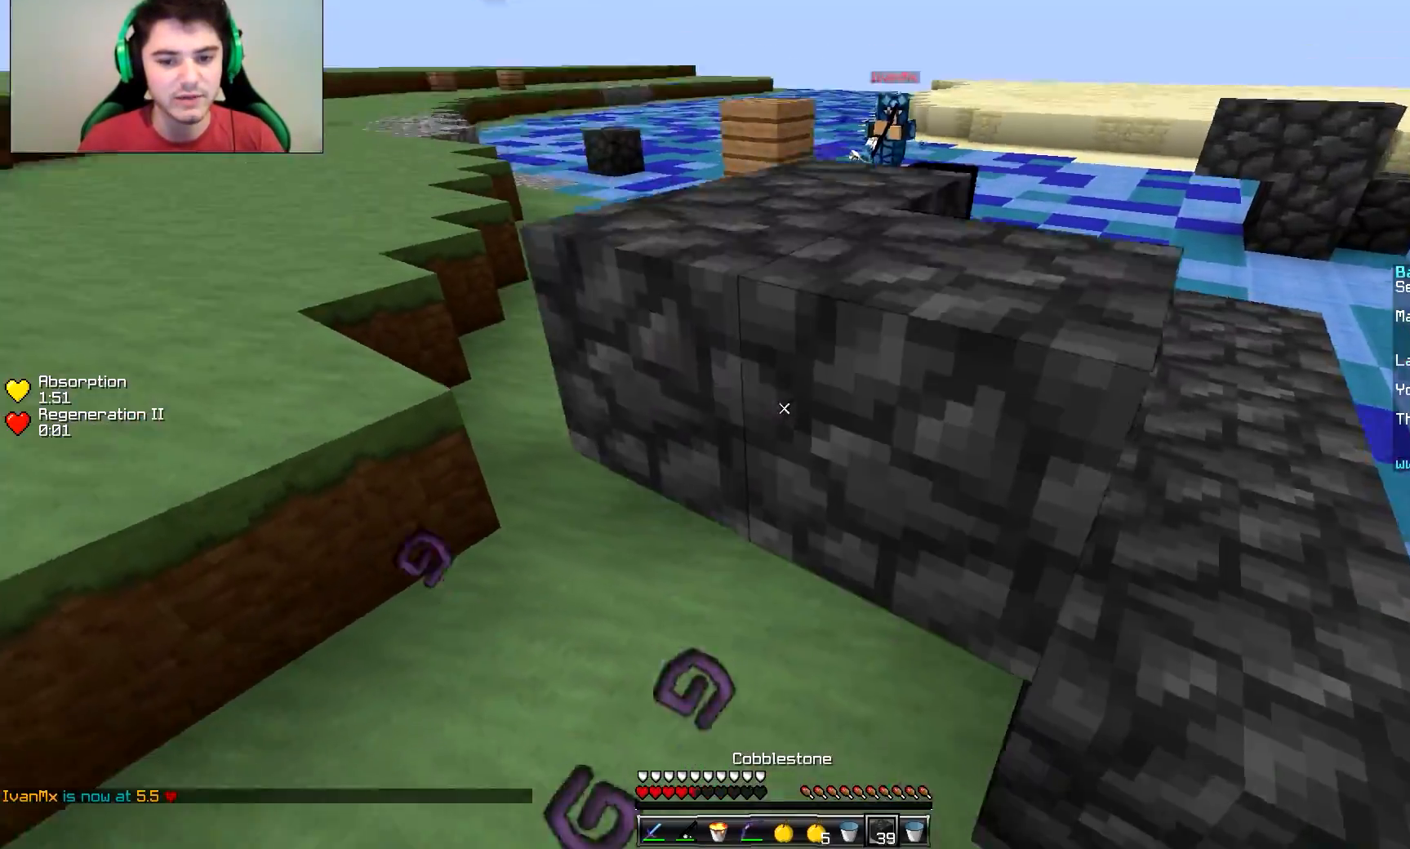
{"keys": ["s"], "mouse": [], "events": [[17, "mouse_right", "up"], [67, "mouse_right", "down"], [117, "mouse_right", "up"], [167, "mouse_right", "down"], [217, "mouse_right", "up"], [267, "mouse_right", "down"], [367, "mouse_right", "up"], [417, "d", "down"], [417, "mouse_right", "down"], [417, "s", "down"], [467, "d", "up"], [467, "mouse_right", "up"]]}
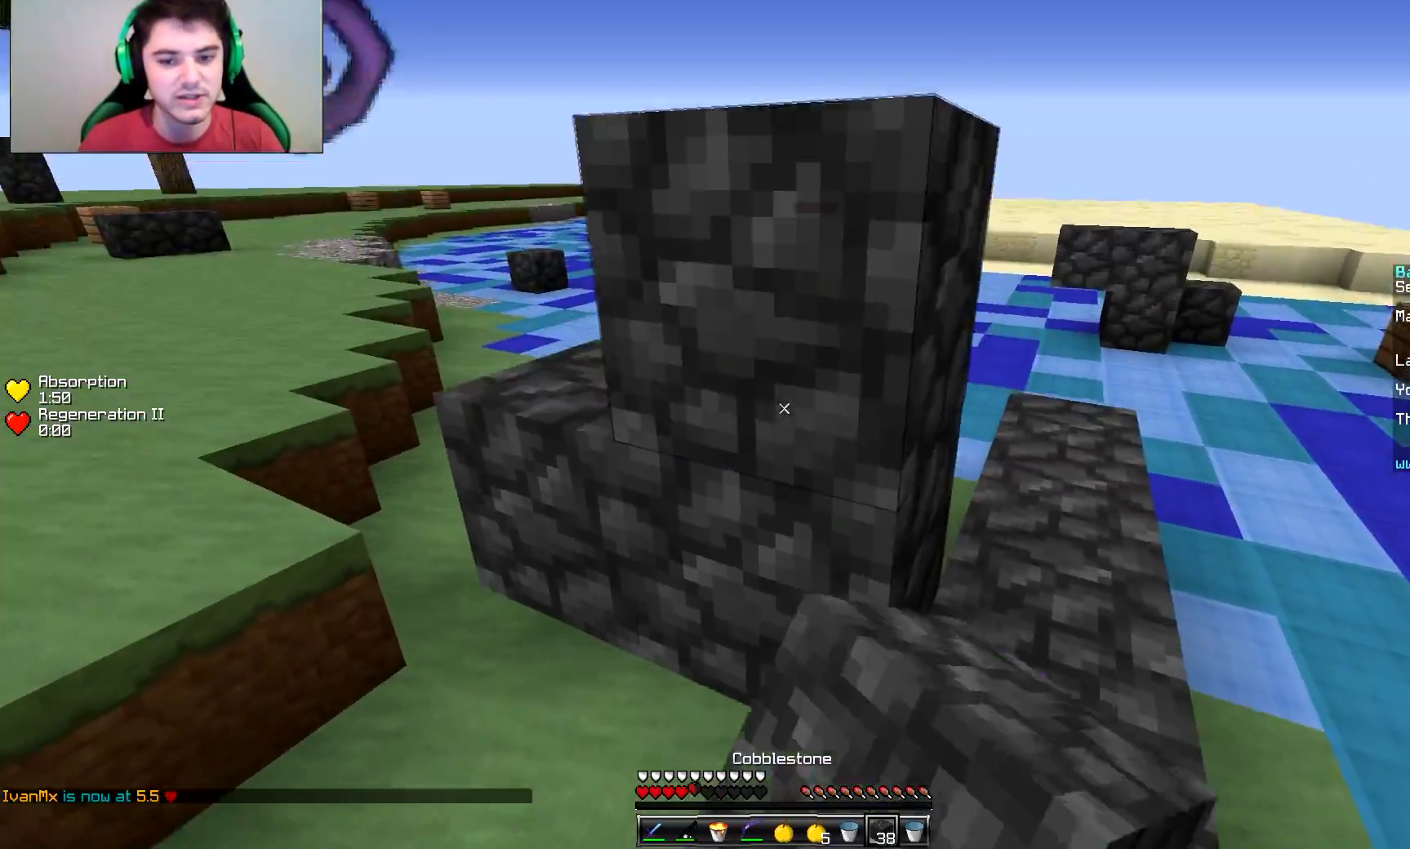
{"keys": ["a", "s"], "mouse": ["left", "right"], "events": [[17, "mouse_right", "down"], [67, "a", "down"], [67, "mouse_right", "up"], [317, "mouse_right", "down"], [367, "mouse_left", "down"]]}
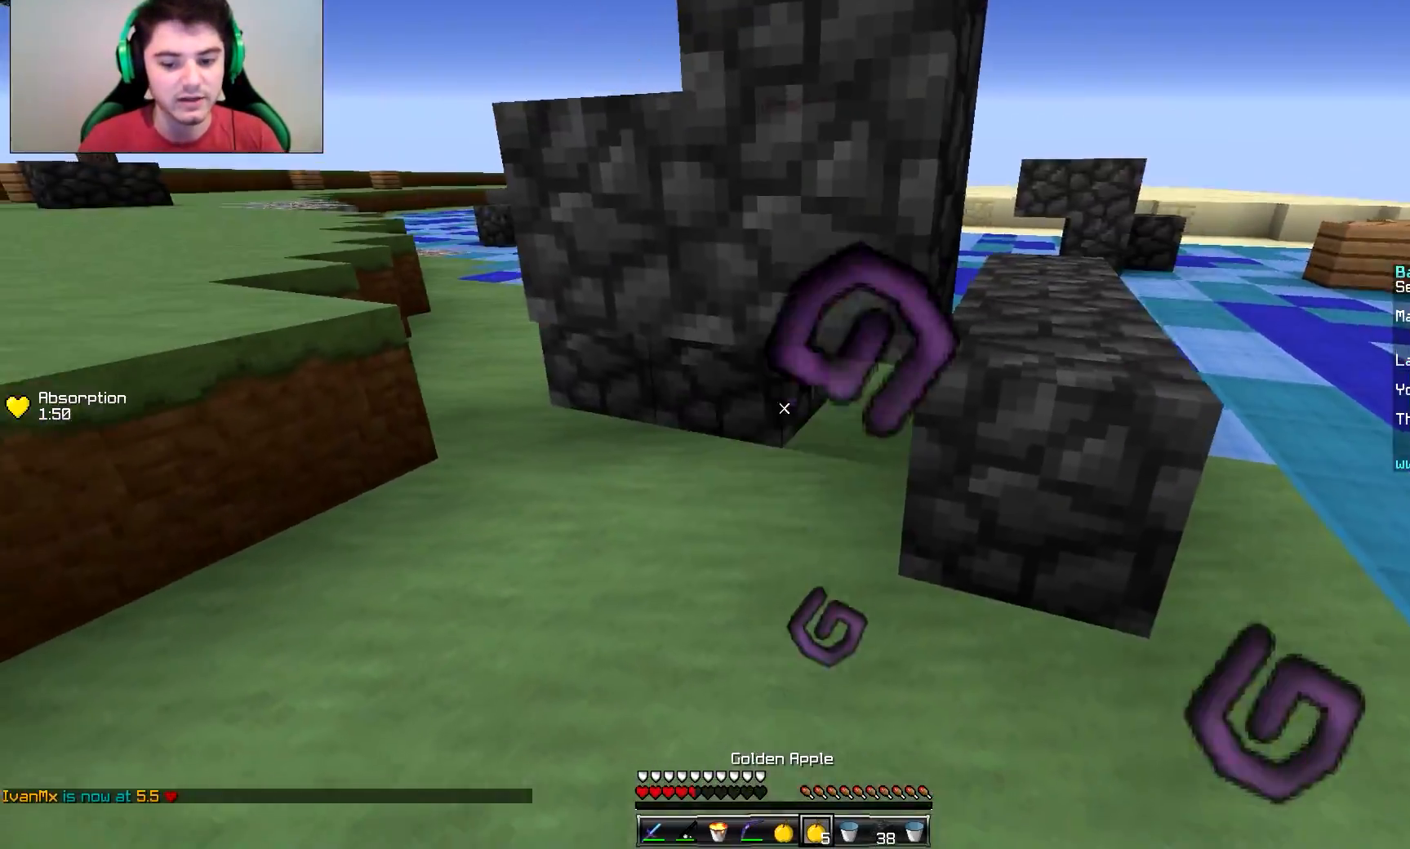
{"keys": ["s"], "mouse": ["left", "right"], "events": [[467, "a", "up"]]}
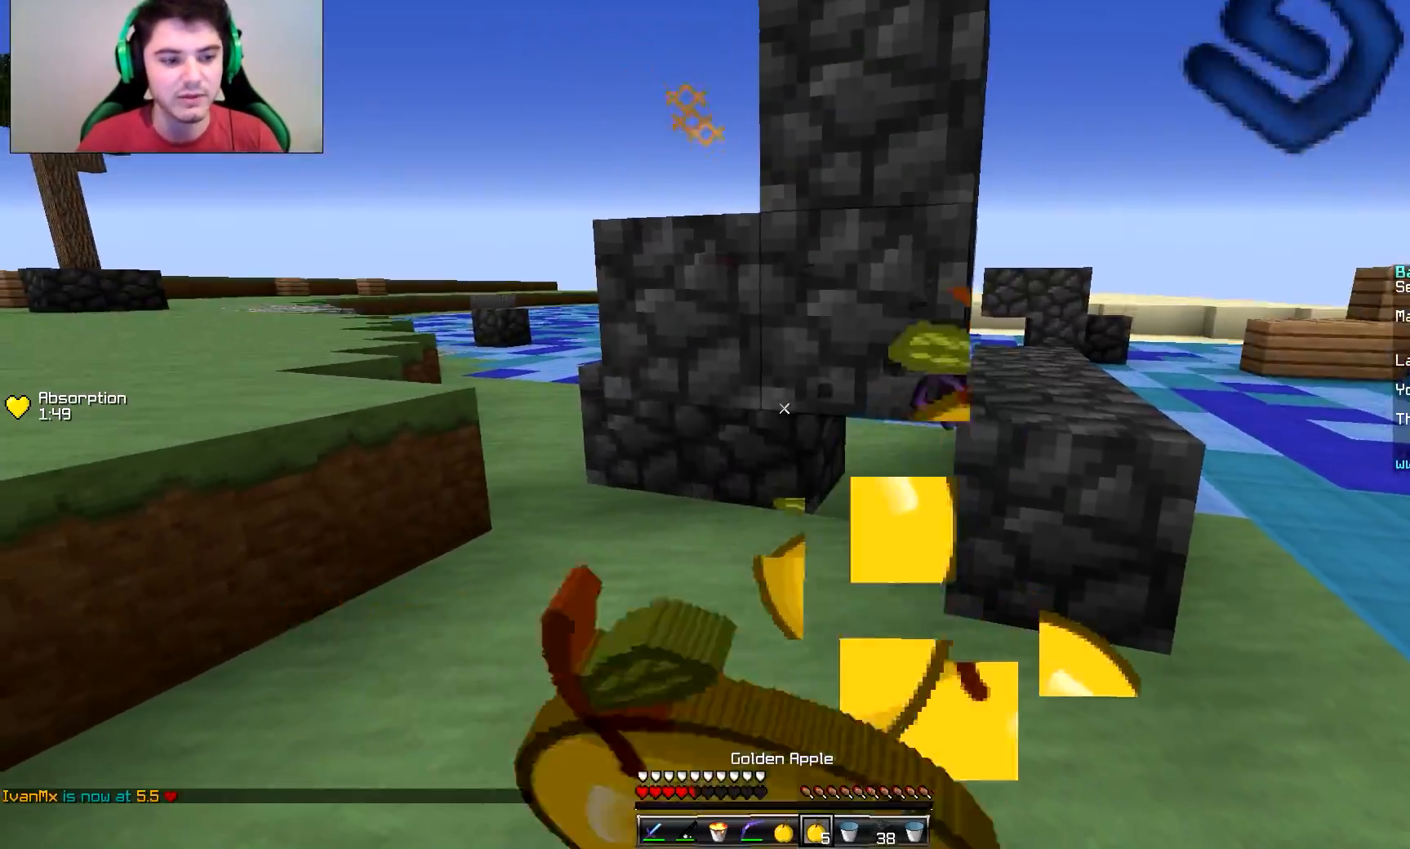
{"keys": ["d", "s"], "mouse": ["left", "right"], "events": [[17, "d", "down"]]}
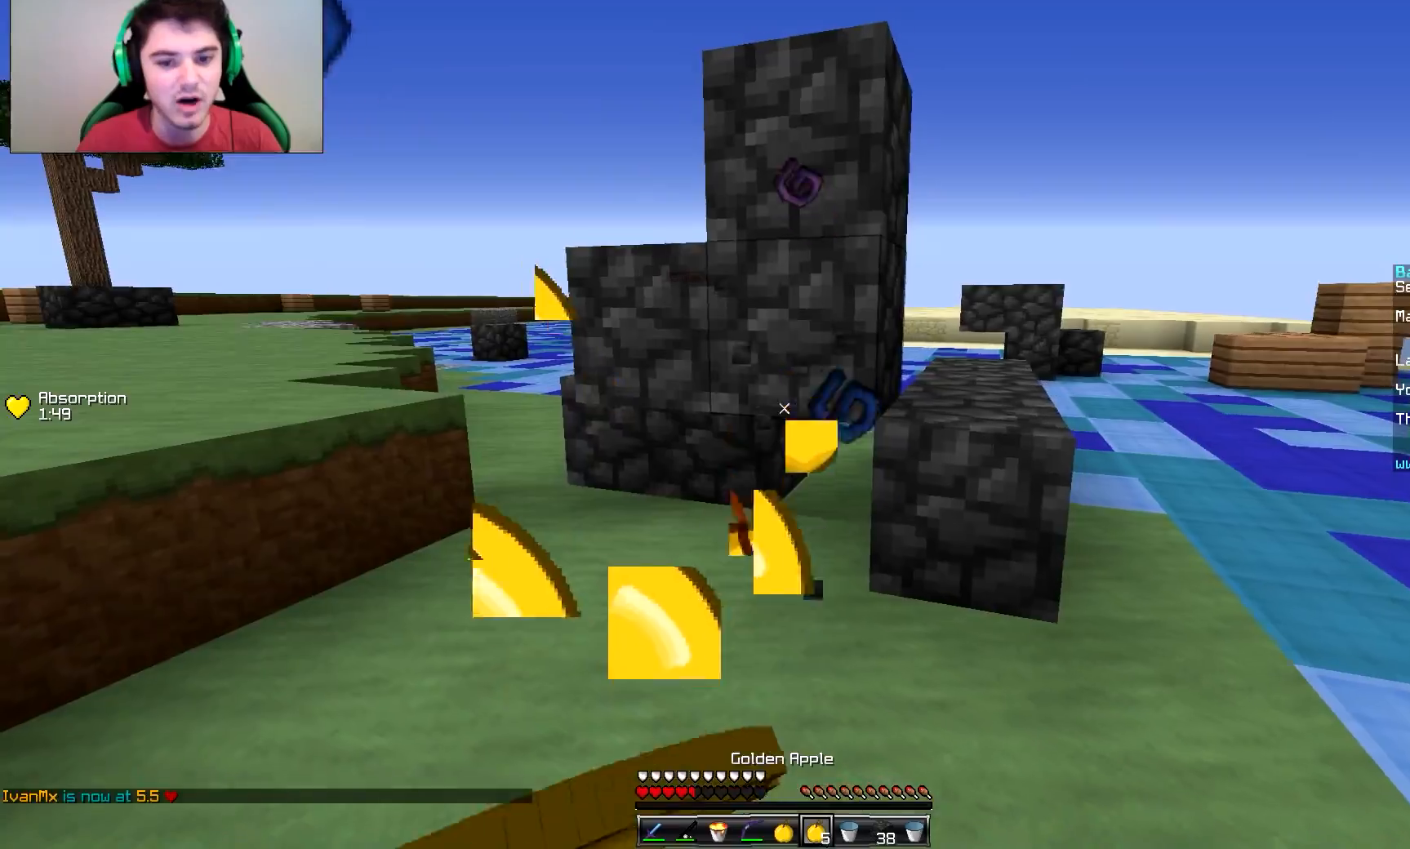
{"keys": ["d", "w"], "mouse": ["left", "right"], "events": [[117, "s", "up"], [267, "w", "down"]]}
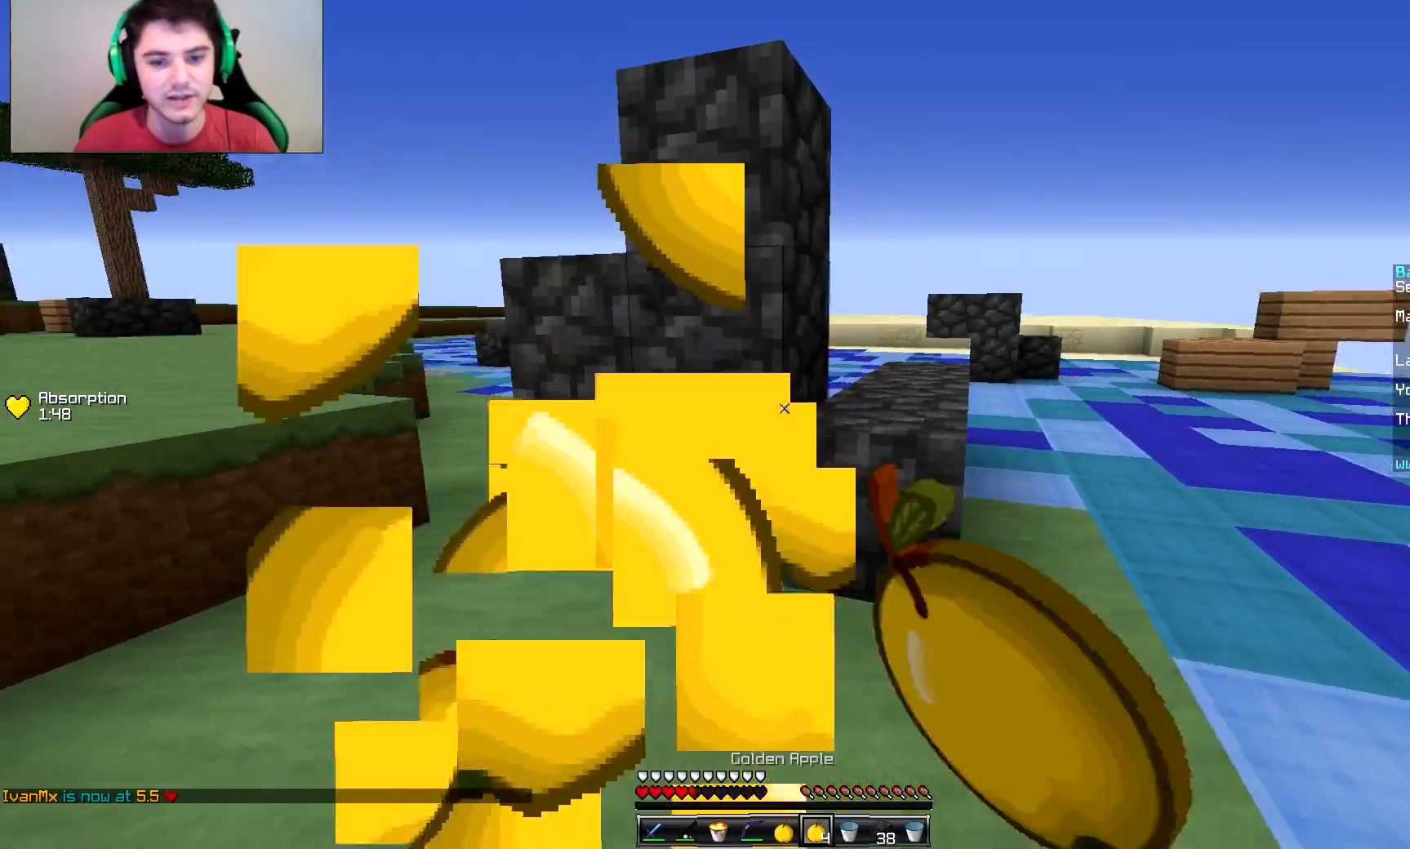
{"keys": ["d", "w"], "mouse": [], "events": [[317, "mouse_left", "up"], [317, "mouse_right", "up"]]}
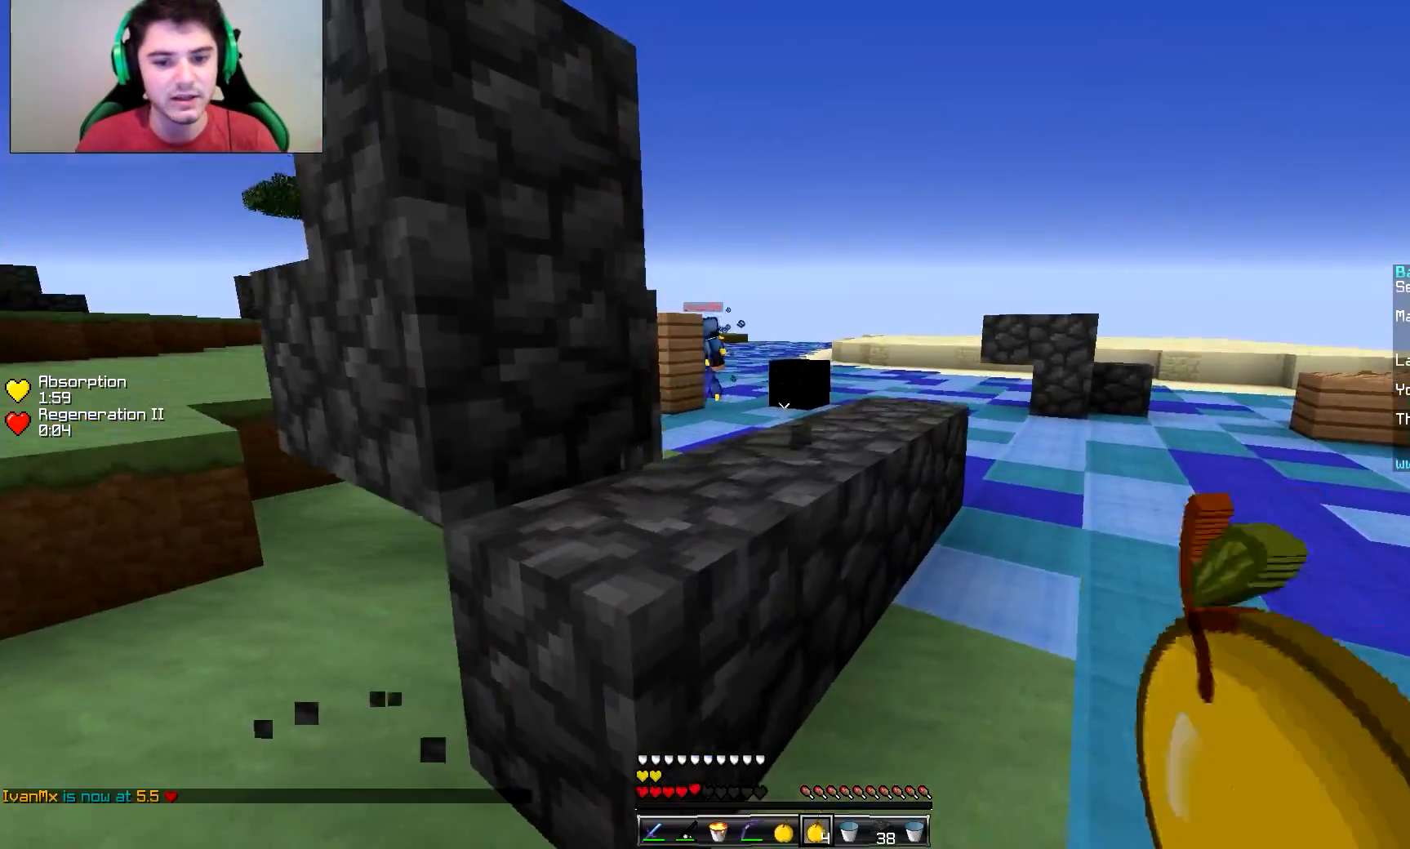
{"keys": ["d"], "mouse": [], "events": [[117, "d", "up"], [217, "d", "down"], [467, "w", "up"]]}
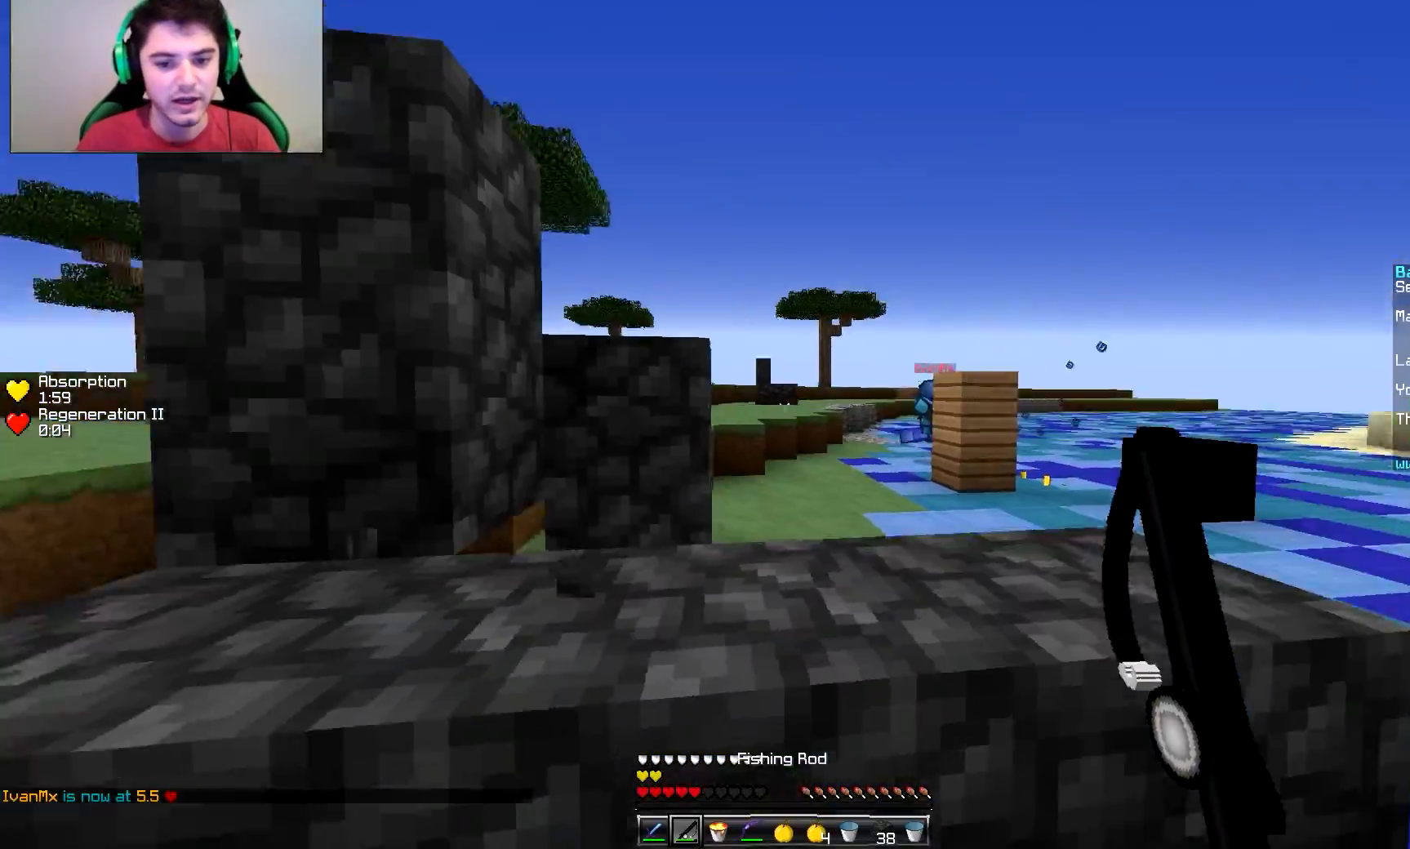
{"keys": ["d", "s"], "mouse": [], "events": [[367, "s", "down"]]}
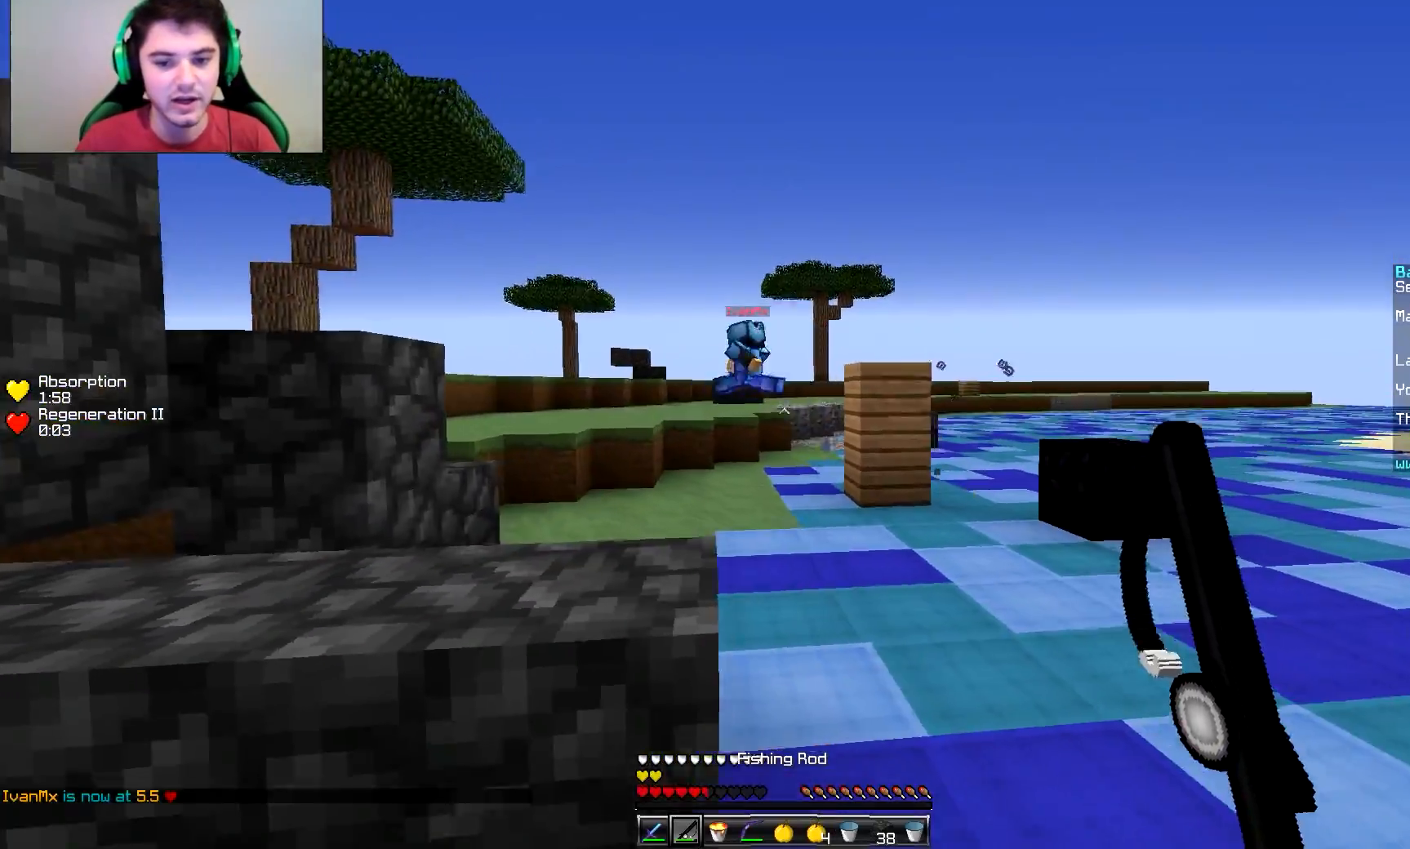
{"keys": ["d", "w"], "mouse": [], "events": [[67, "s", "up"], [267, "w", "down"]]}
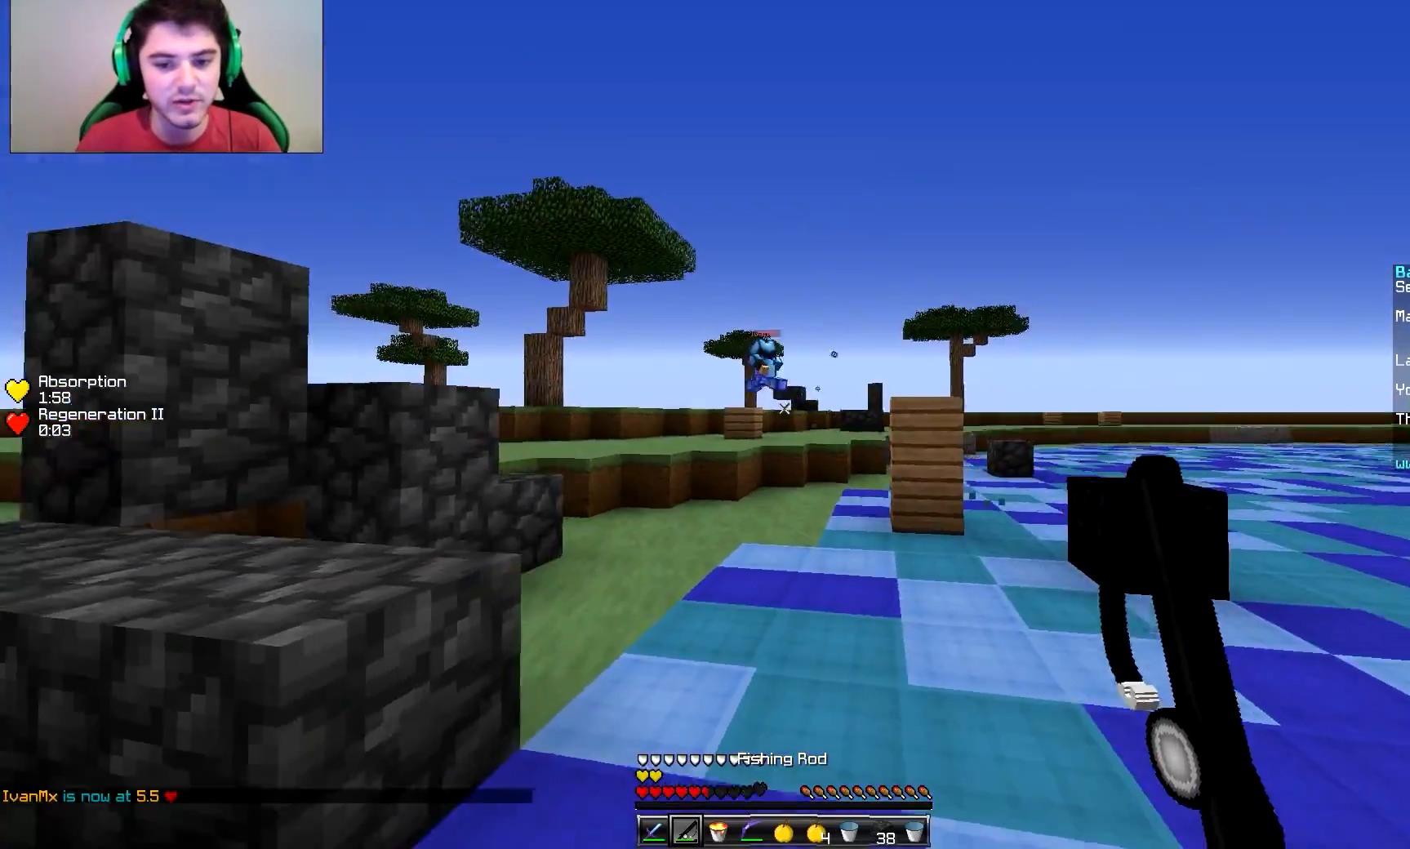
{"keys": ["d", "w"], "mouse": [], "events": []}
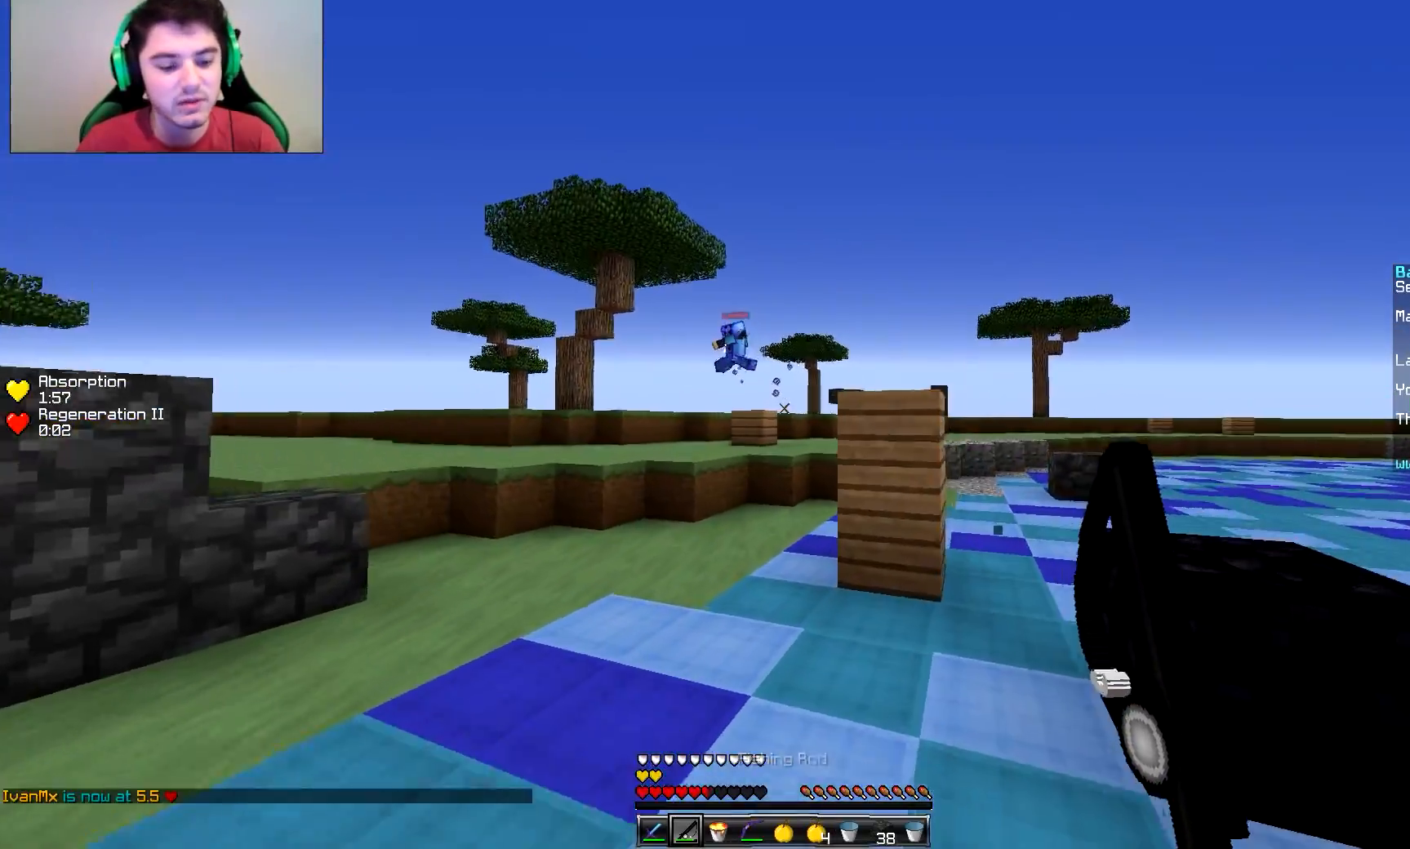
{"keys": ["w"], "mouse": [], "events": [[17, "d", "up"]]}
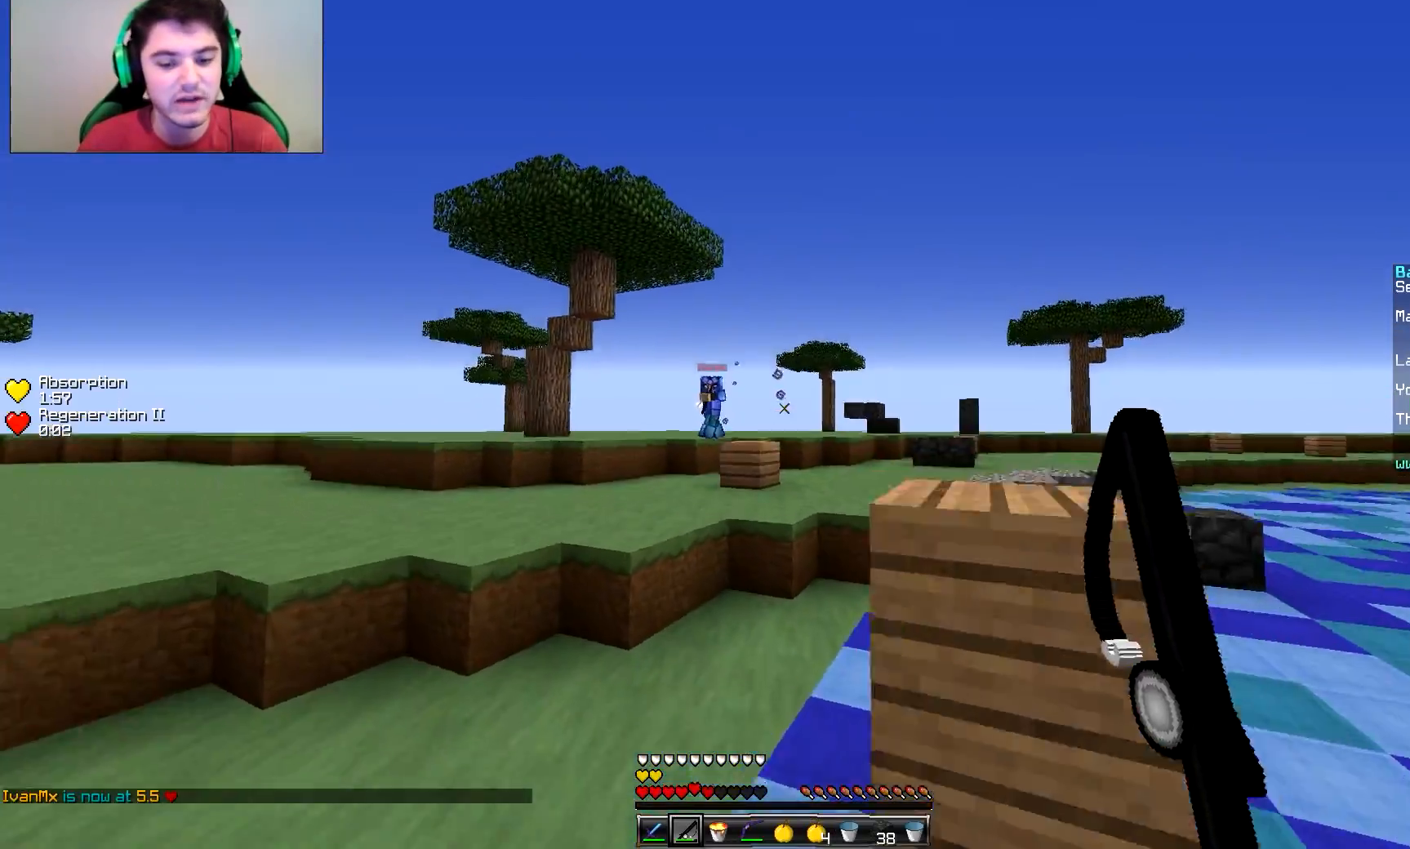
{"keys": ["w"], "mouse": [], "events": [[317, "a", "down"], [367, "a", "up"]]}
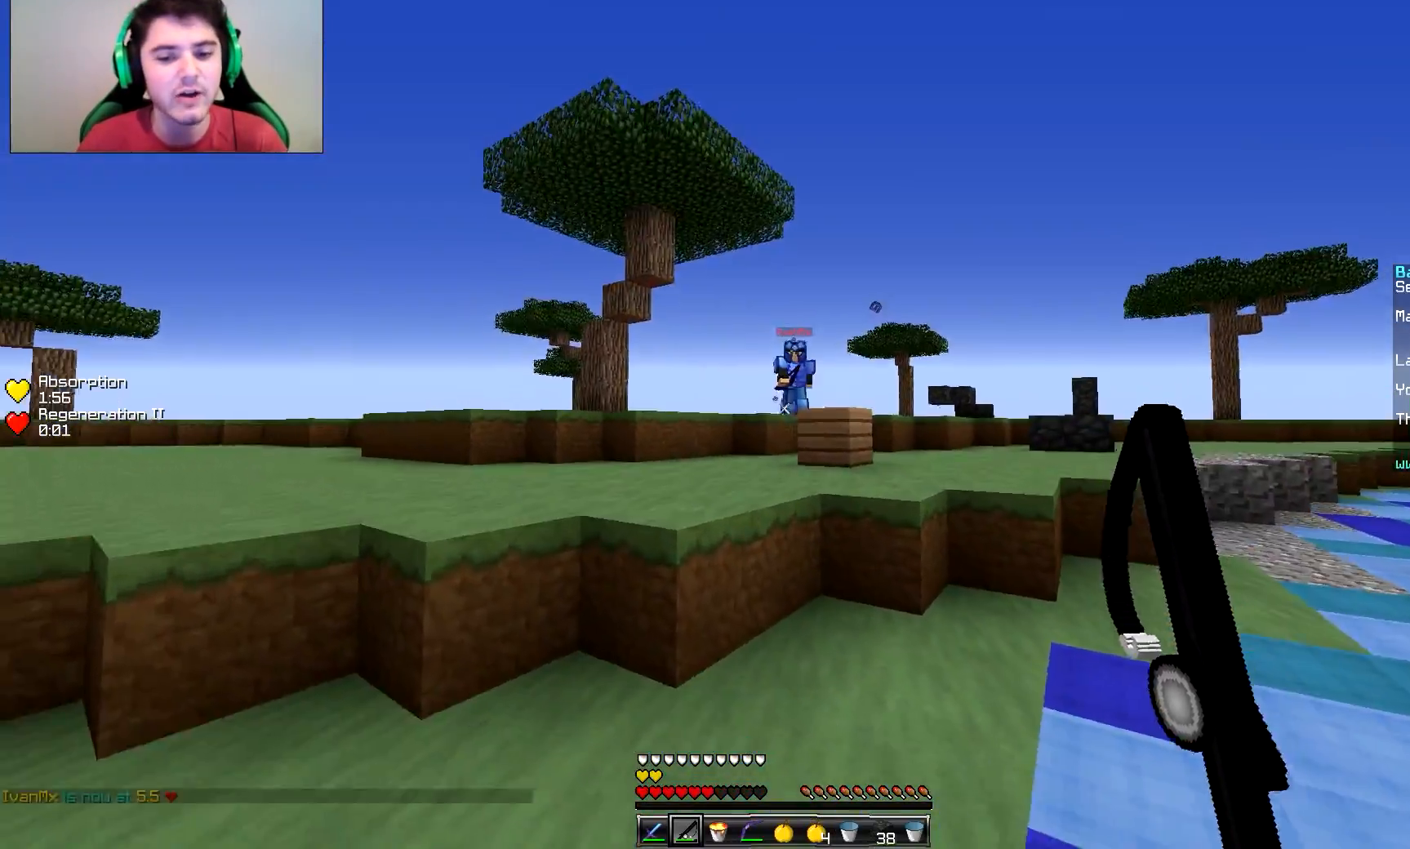
{"keys": ["d", "w"], "mouse": [], "events": [[17, "d", "down"]]}
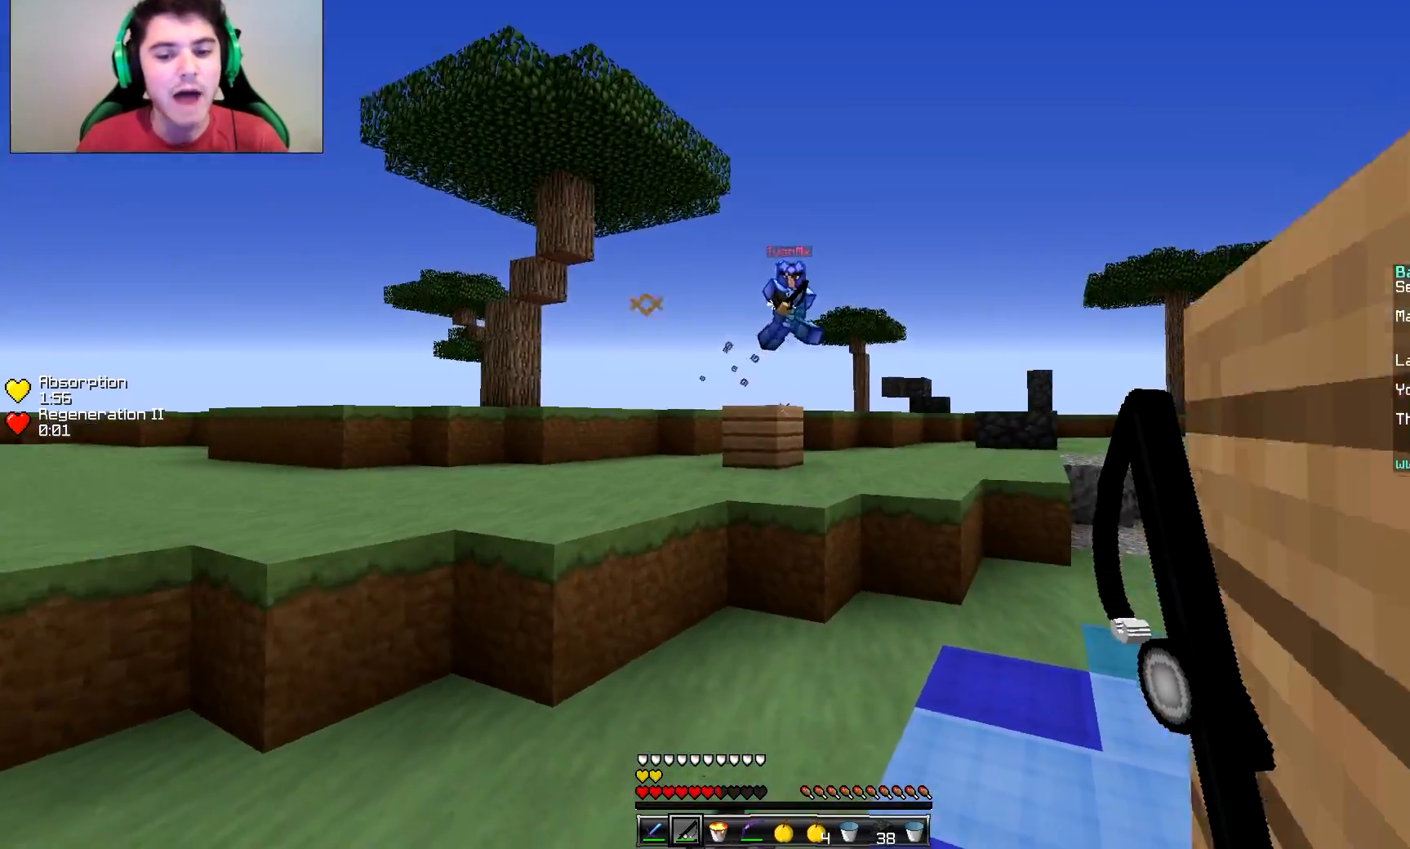
{"keys": ["d", "w"], "mouse": [], "events": [[17, "a", "down"], [67, "d", "up"], [317, "mouse_right", "down"], [418, "mouse_right", "up"], [468, "a", "up"], [468, "d", "down"]]}